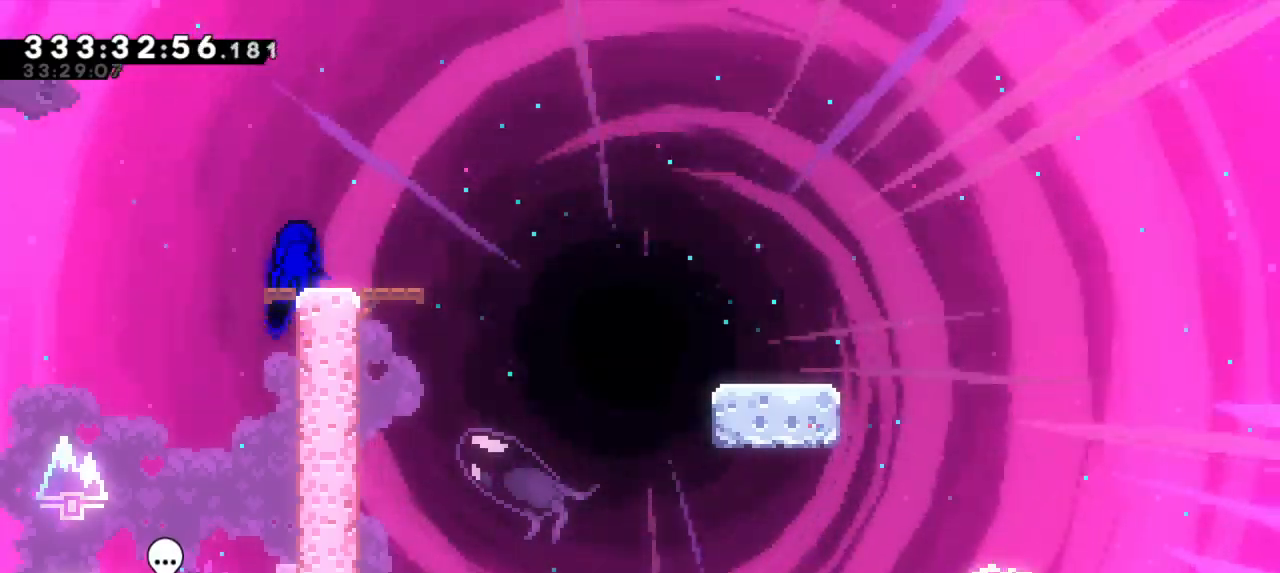
Gameplay with keyboard; each line is a JSON object with the keys held at the frame after it. "events" lists presses ("down") and releases ("up") of "dash", "demo", "down", "grab", "jump", "jump2", "left", "right" and "up" between this image and that frame as [ms after this image, input, new state], when the widget could be followed in between. No other keys are recorded. Mouse input is not recorded. Key names are as the overlay labels them; some are game actions (e.g. jump) rather than physical keys.
{"keys": ["dash", "down", "right"], "events": [[83, "dash", "down"], [100, "down", "down"], [100, "right", "down"], [283, "jump2", "down"], [300, "dash", "up"], [367, "dash", "down"], [433, "jump2", "up"]]}
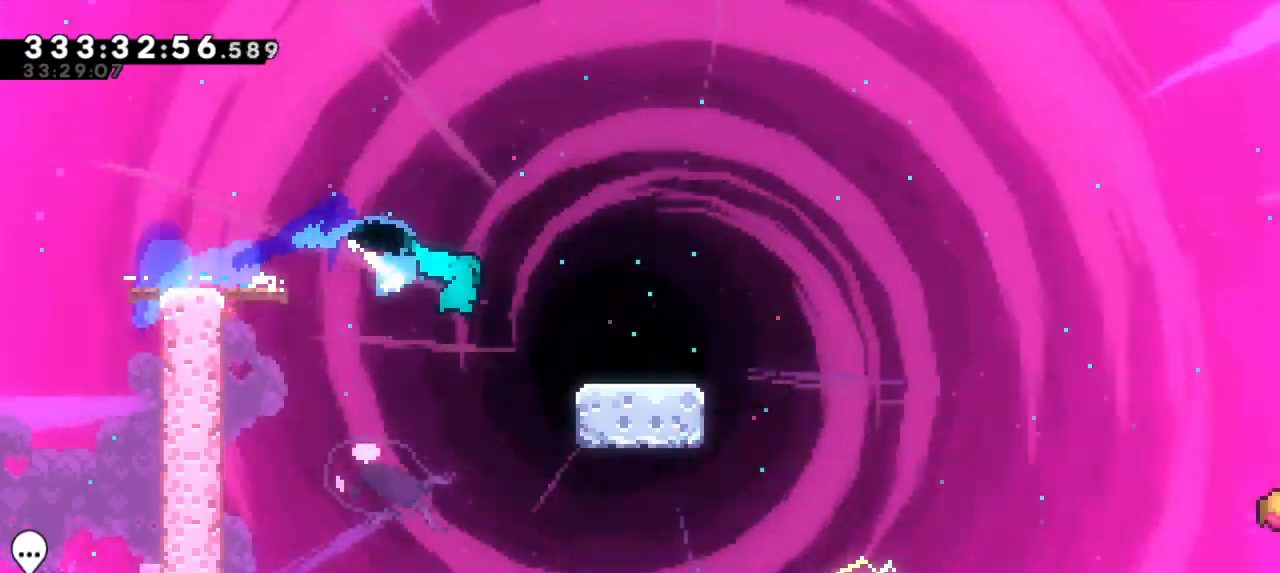
{"keys": ["dash", "jump2", "right"], "events": [[100, "jump2", "down"], [200, "dash", "up"], [283, "dash", "down"], [333, "jump2", "up"], [400, "down", "up"], [417, "jump2", "down"]]}
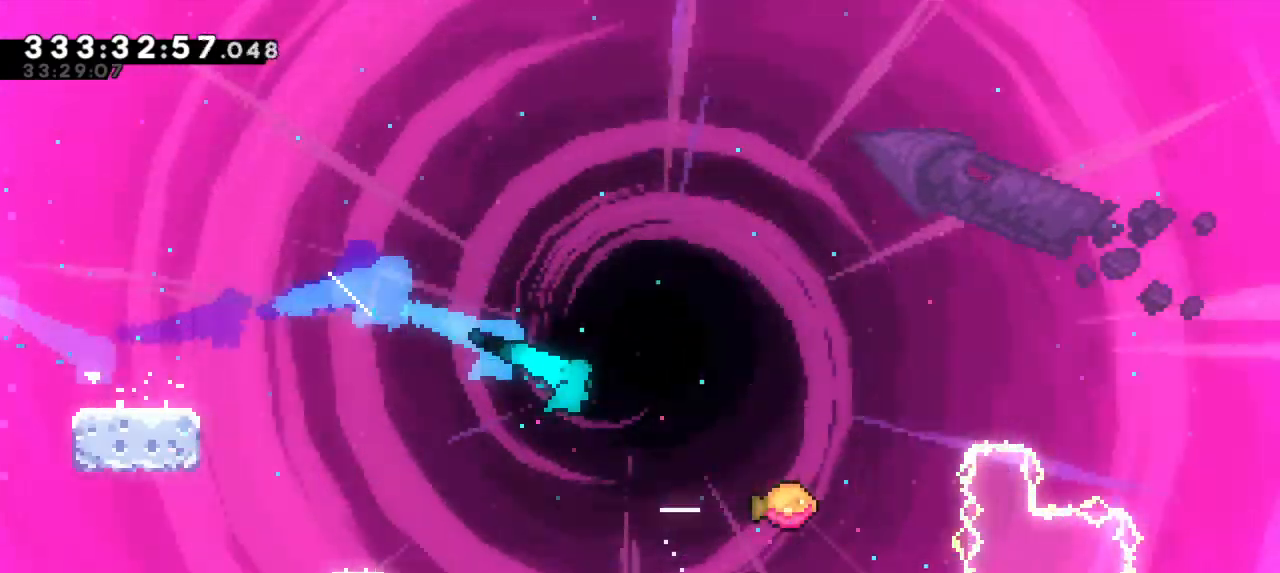
{"keys": ["jump2", "right"], "events": [[50, "dash", "up"]]}
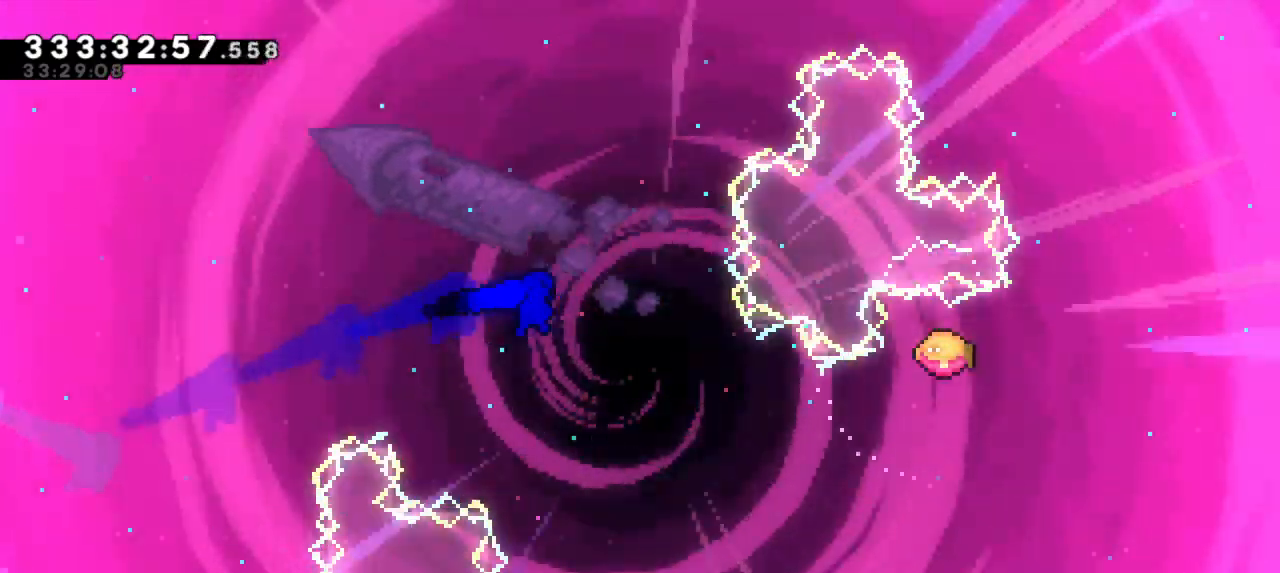
{"keys": ["jump2", "right"], "events": []}
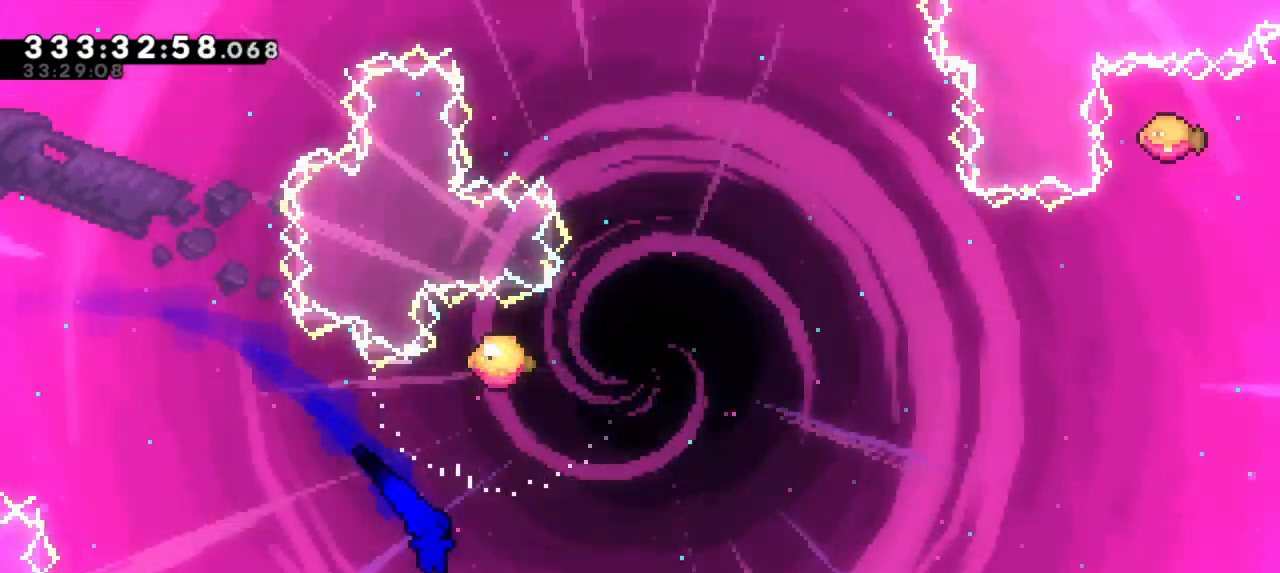
{"keys": ["right", "up"], "events": [[67, "up", "down"], [83, "dash", "down"], [100, "jump2", "up"], [283, "dash", "up"]]}
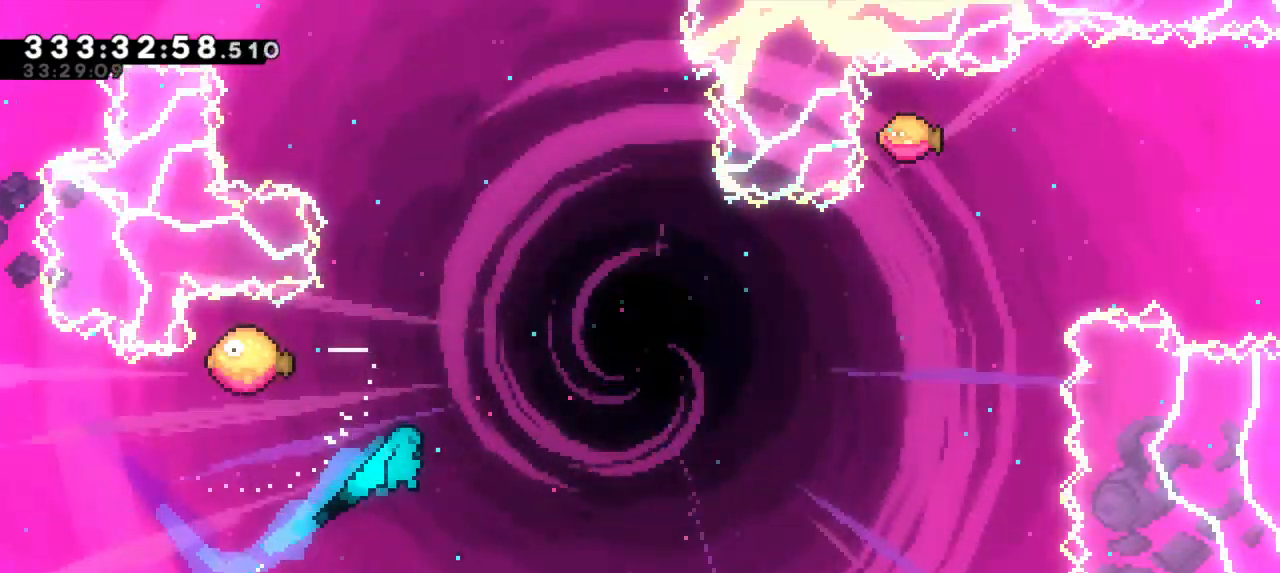
{"keys": []}